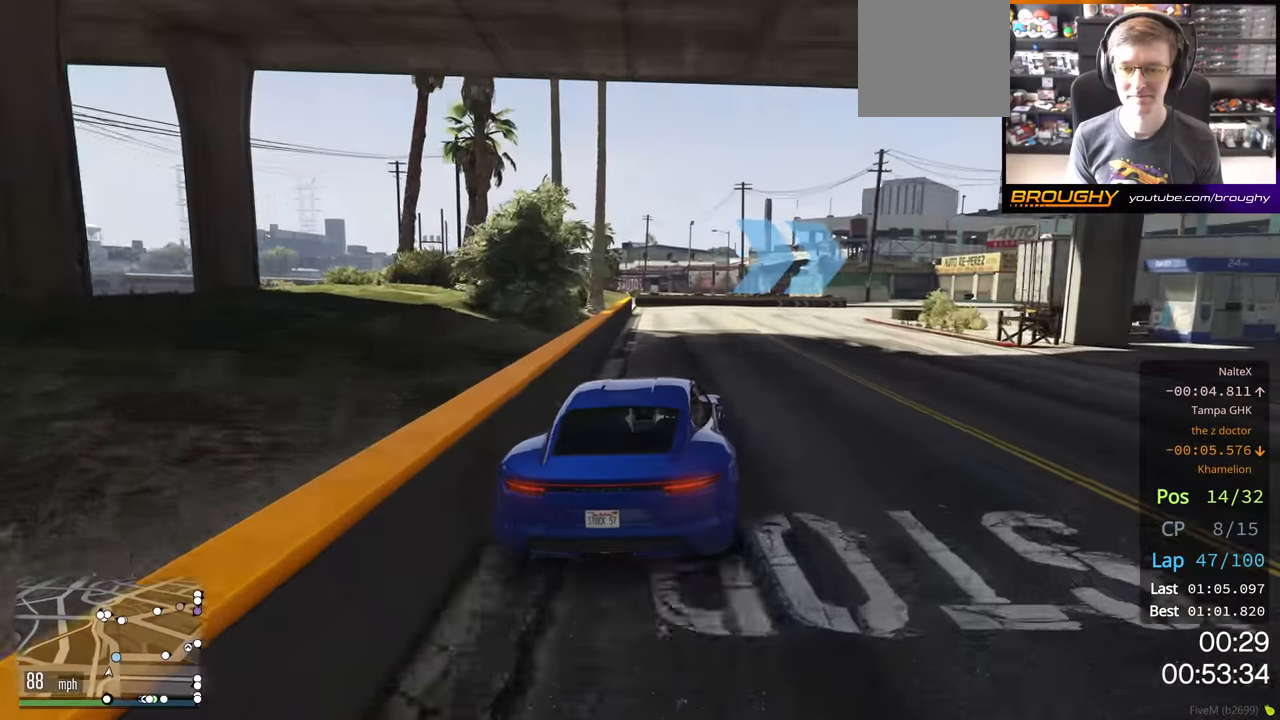
Gameplay with a controller (Xbox layout); each line is a JSON object with the inputs held at the frame after it. "events" lists button and stick changes between this image and that frame as [ms after this image, input, new state], when the widget could be followed in between.
{"buttons": [], "left_stick": "right", "right_stick": "center", "events": [[134, "L2", "up"], [184, "L2", "down"], [384, "L2", "up"]]}
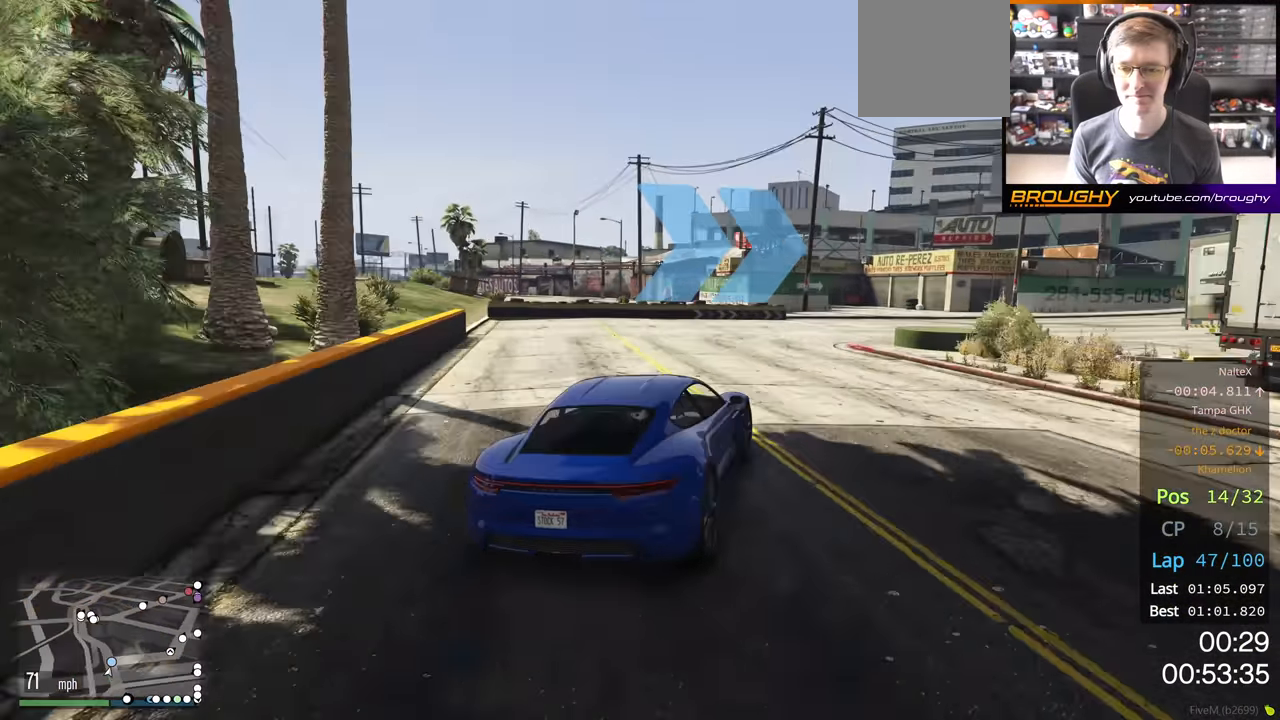
{"buttons": ["R2"], "left_stick": "right", "right_stick": "center", "events": [[300, "R2", "down"]]}
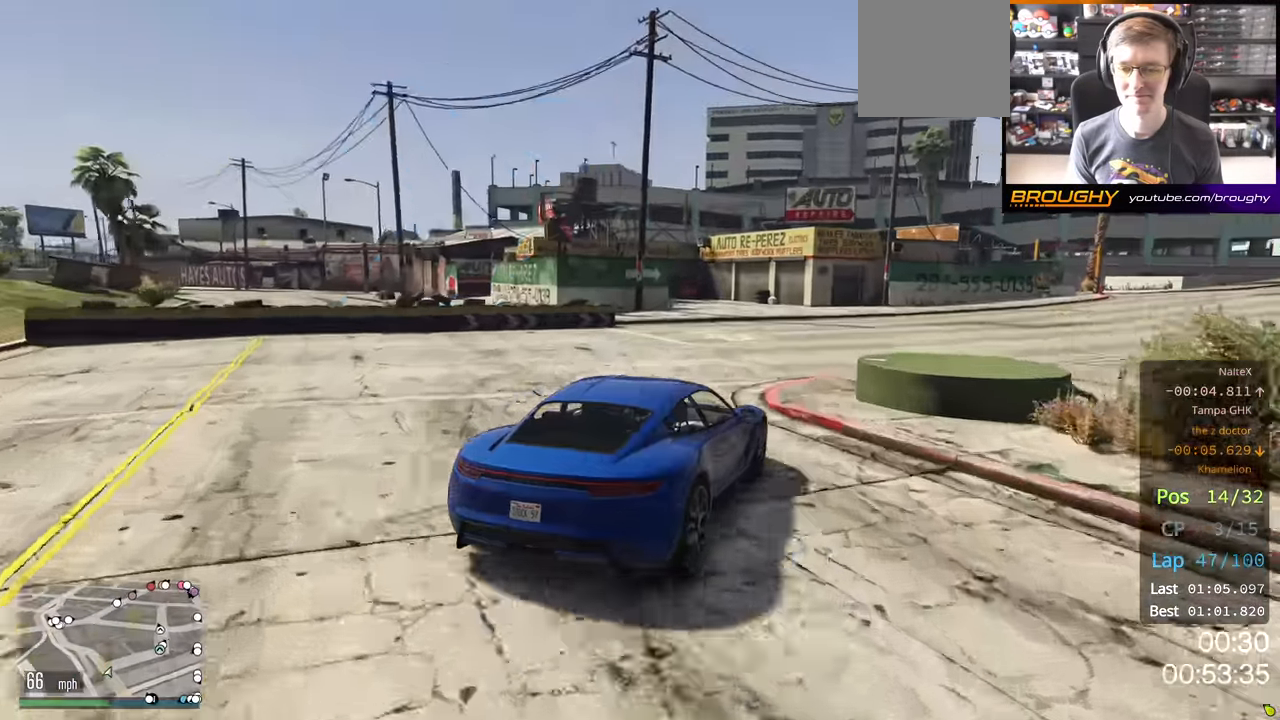
{"buttons": ["R2"], "left_stick": "right", "right_stick": "center", "events": [[184, "left_stick", "center"], [467, "left_stick", "right"]]}
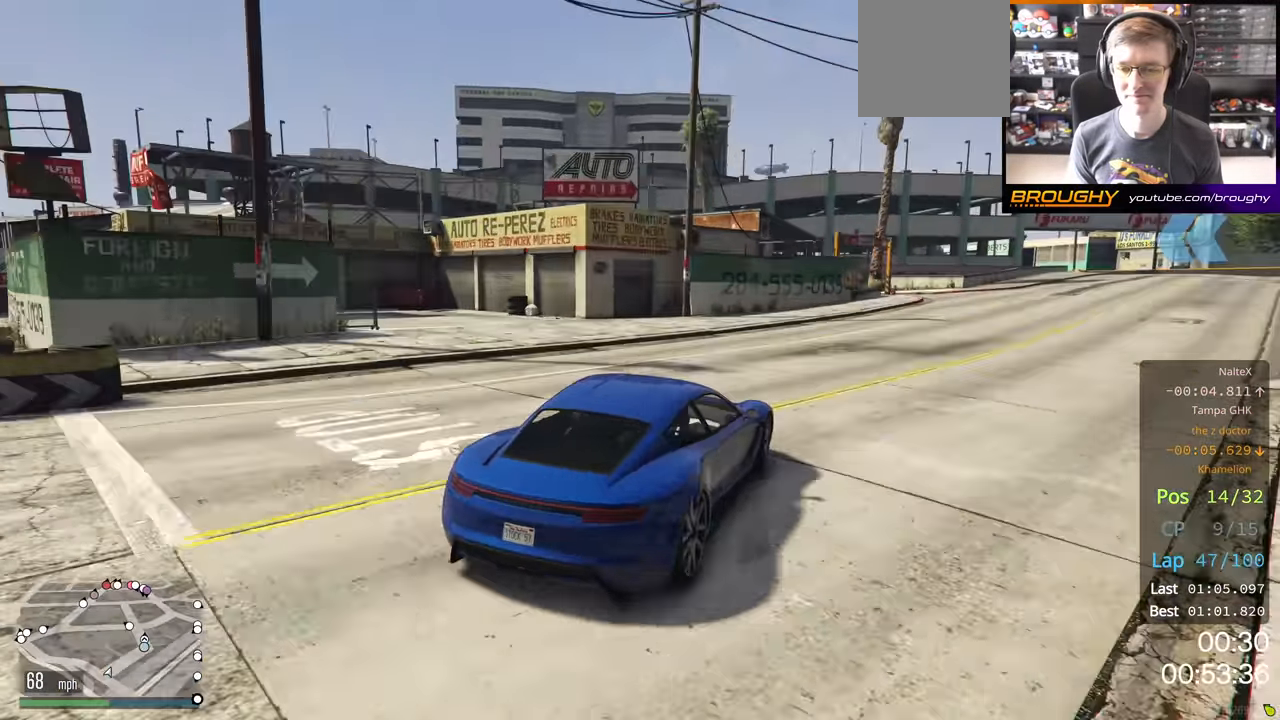
{"buttons": ["R2"], "left_stick": "right", "right_stick": "center", "events": []}
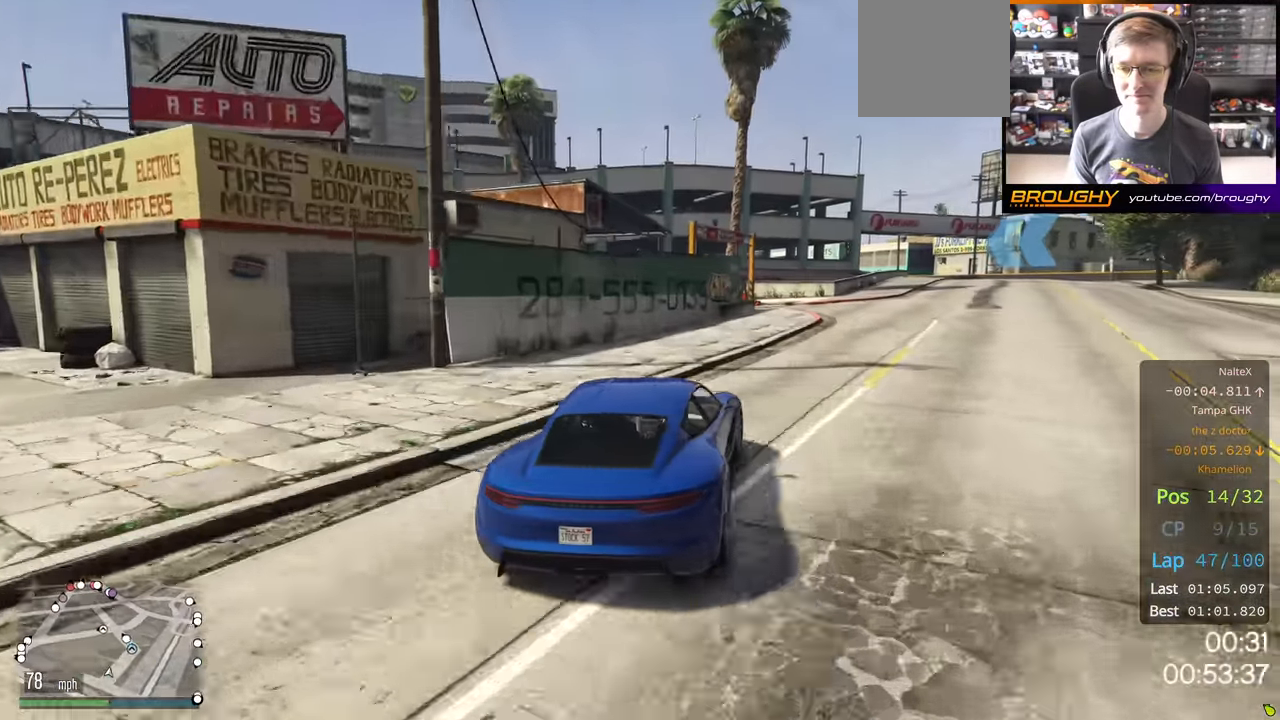
{"buttons": ["R2"], "left_stick": "center", "right_stick": "center", "events": [[67, "R2", "up"], [284, "R2", "down"], [434, "left_stick", "center"]]}
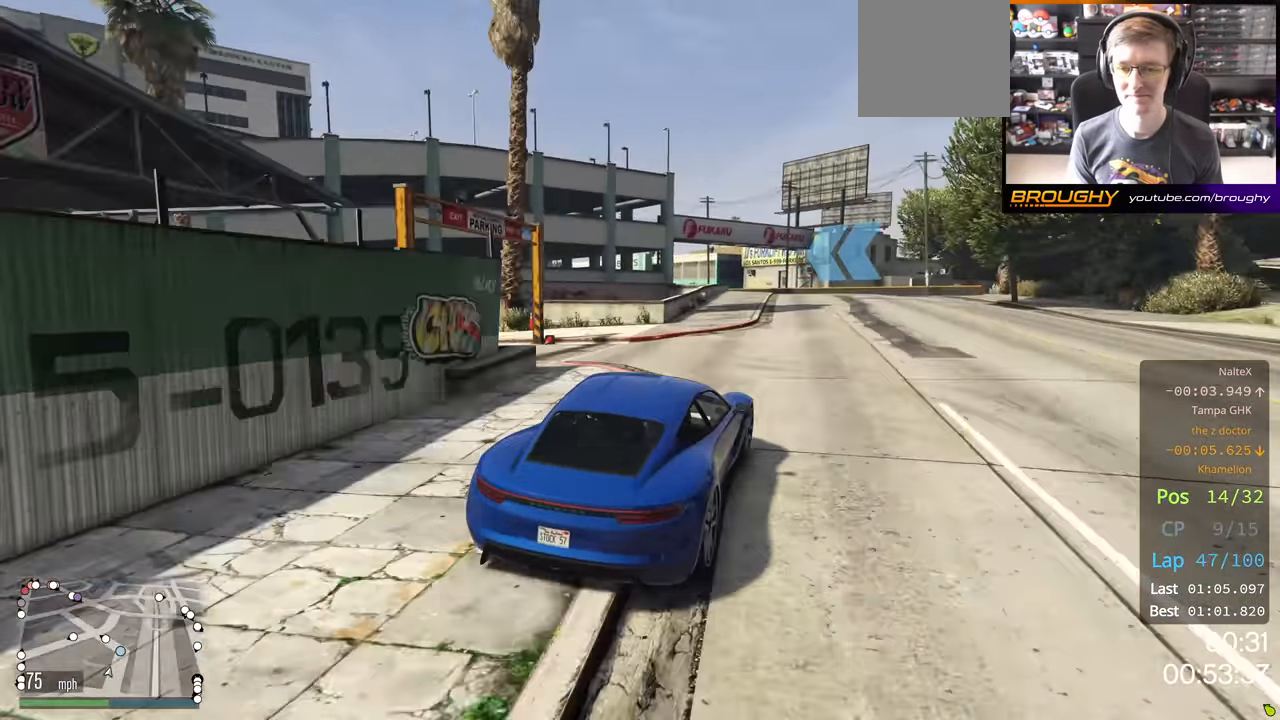
{"buttons": ["R2"], "left_stick": "center", "right_stick": "center", "events": [[84, "left_stick", "right"], [250, "left_stick", "center"]]}
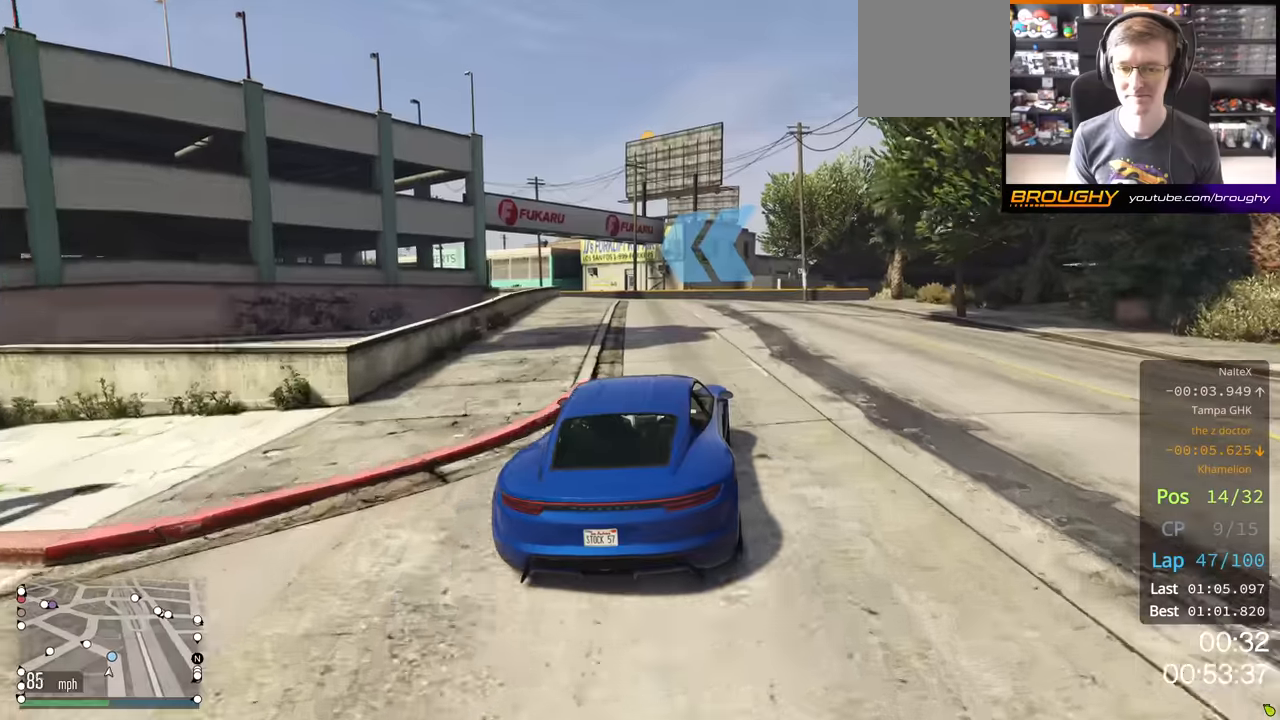
{"buttons": [], "left_stick": "left", "right_stick": "center", "events": [[200, "left_stick", "up-left"], [233, "R2", "up"], [400, "left_stick", "left"]]}
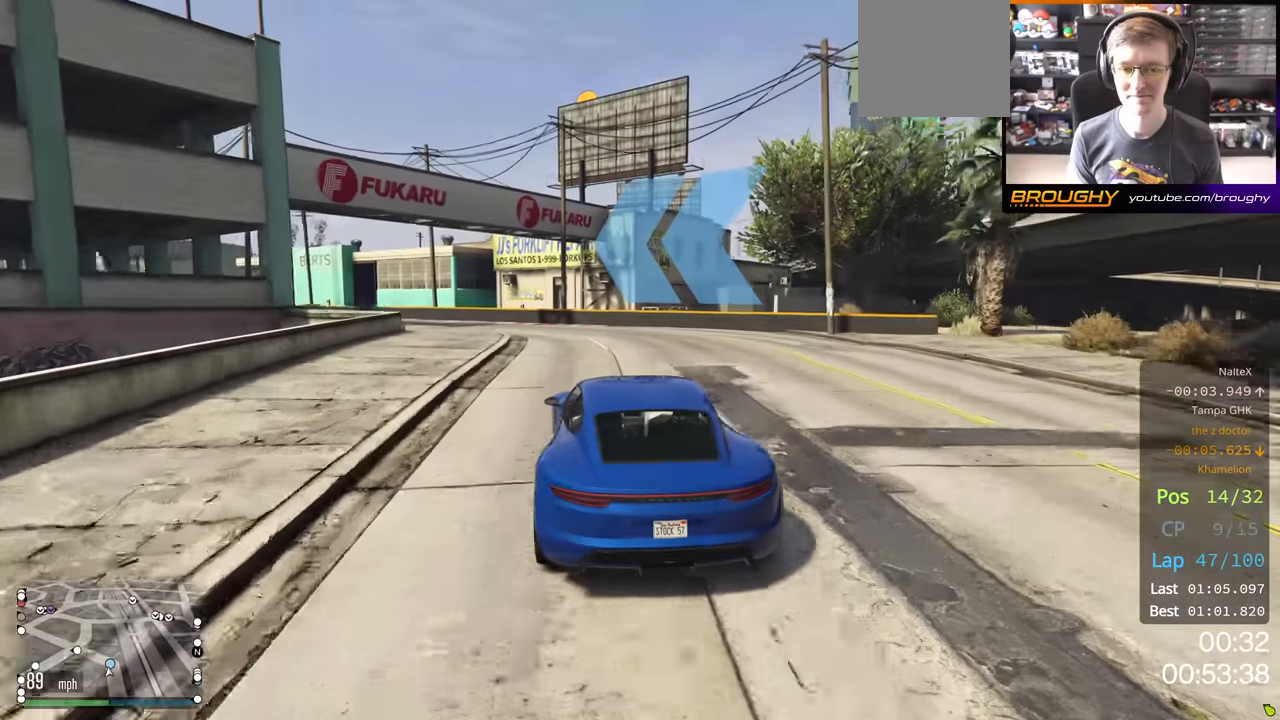
{"buttons": ["R2"], "left_stick": "center", "right_stick": "center", "events": [[350, "R2", "down"], [433, "left_stick", "center"]]}
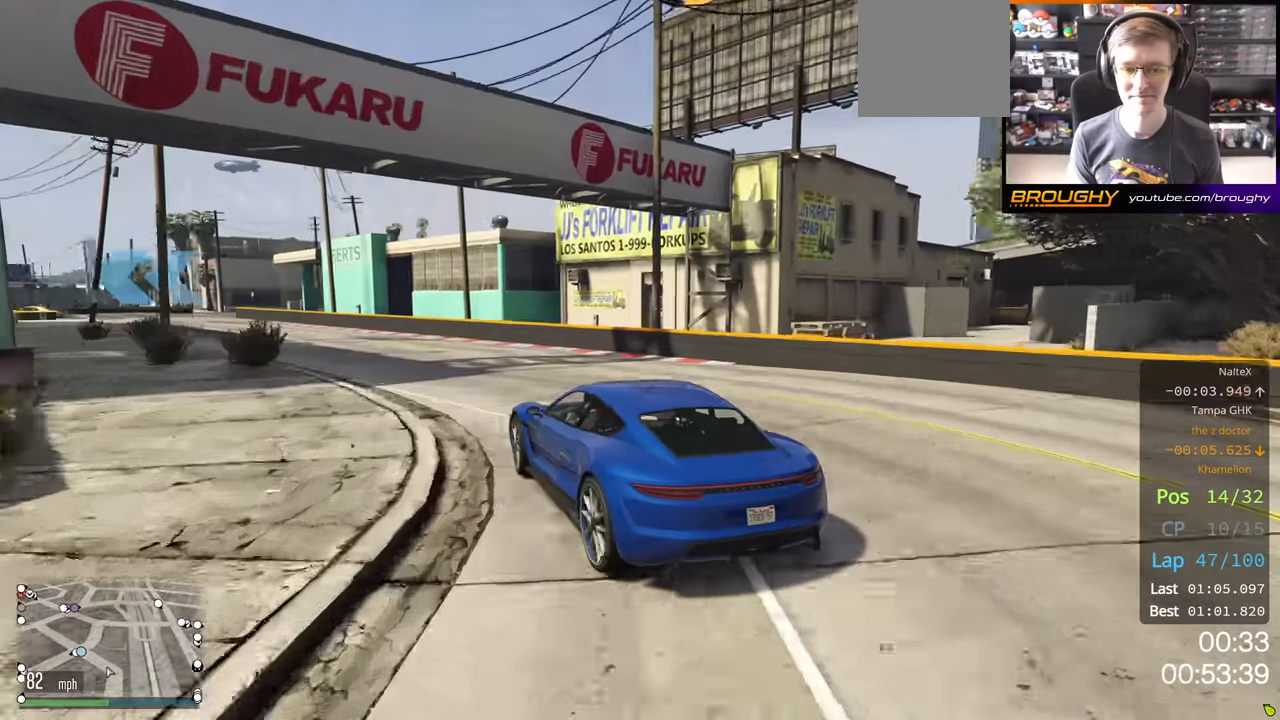
{"buttons": ["R2"], "left_stick": "left", "right_stick": "center", "events": [[433, "left_stick", "left"]]}
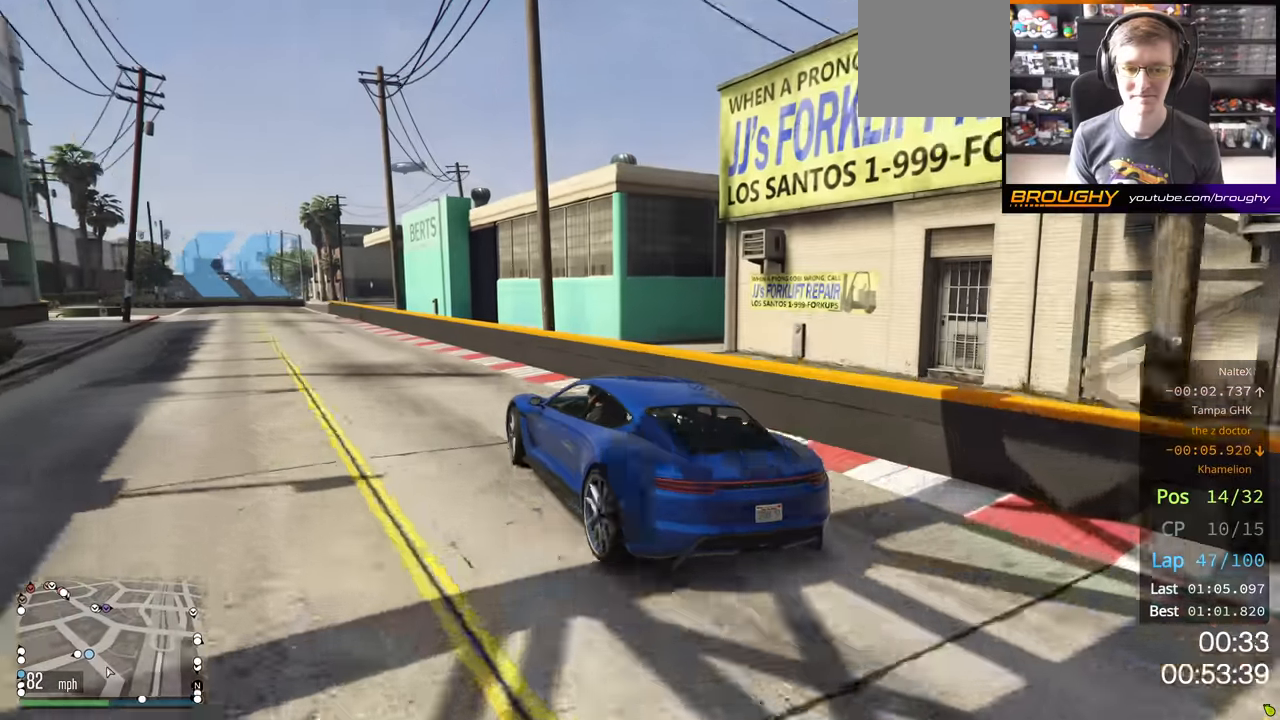
{"buttons": ["R2"], "left_stick": "center", "right_stick": "center", "events": [[250, "left_stick", "right"], [400, "left_stick", "center"]]}
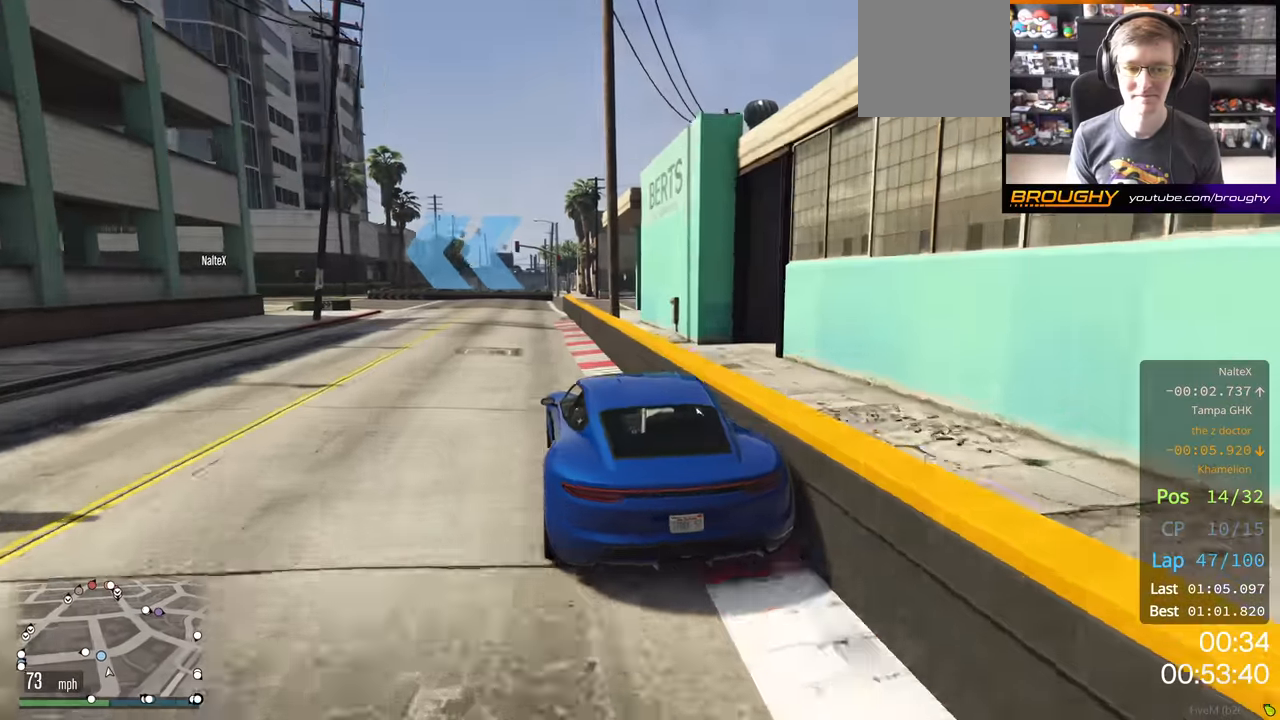
{"buttons": [], "left_stick": "up-left", "right_stick": "center", "events": [[100, "left_stick", "left"], [250, "L2", "down"], [300, "R2", "up"], [333, "left_stick", "up-left"], [466, "L2", "up"]]}
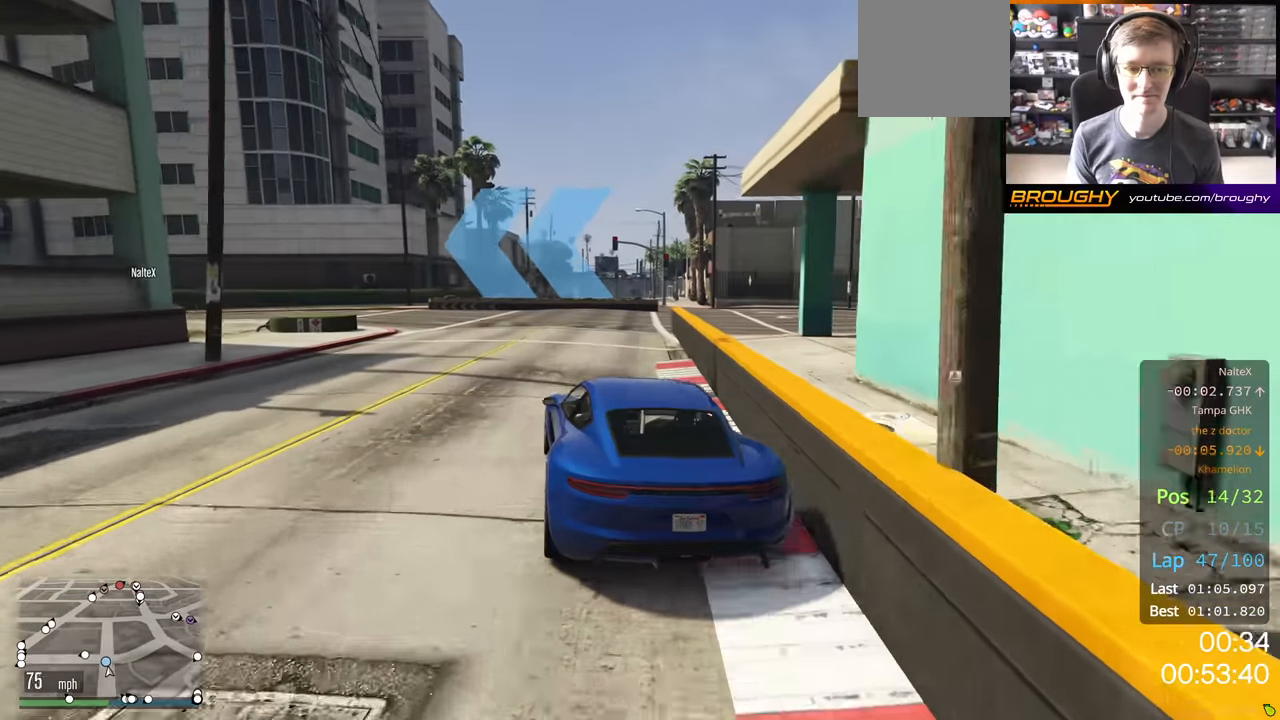
{"buttons": [], "left_stick": "up-left", "right_stick": "center", "events": [[183, "L2", "down"], [316, "L2", "up"]]}
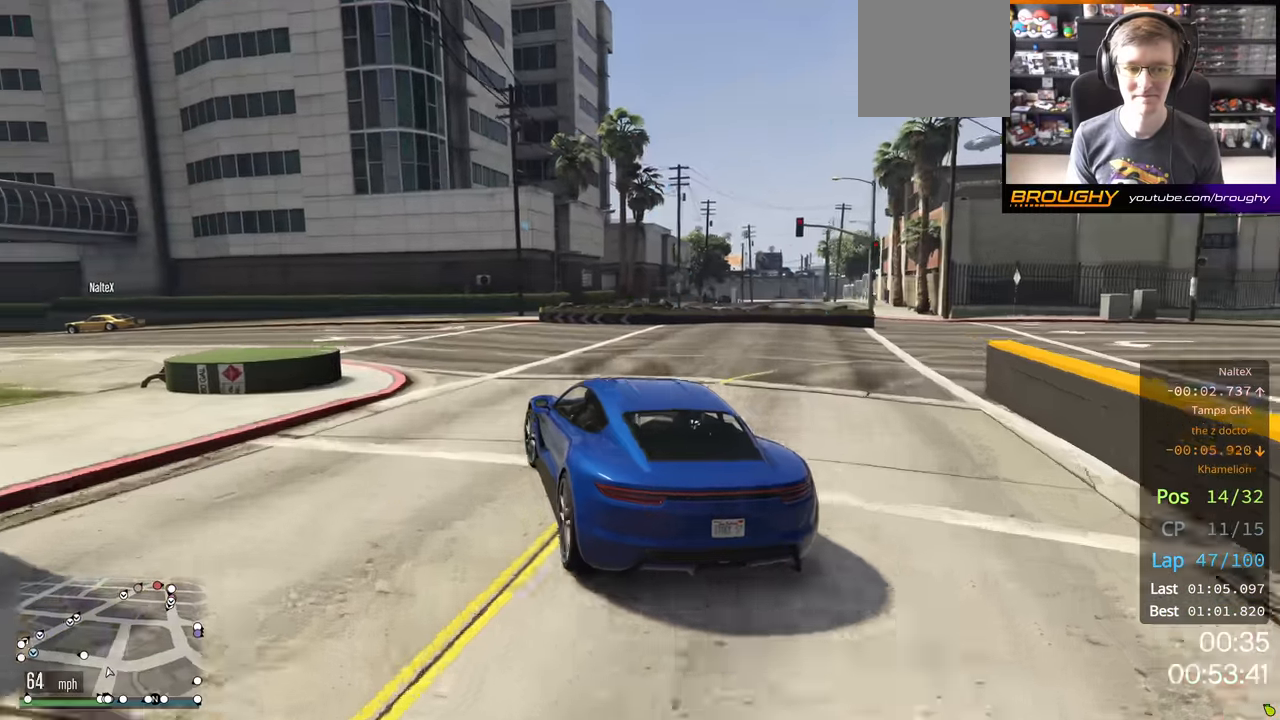
{"buttons": ["R2"], "left_stick": "left", "right_stick": "center", "events": [[333, "R2", "down"], [483, "left_stick", "left"]]}
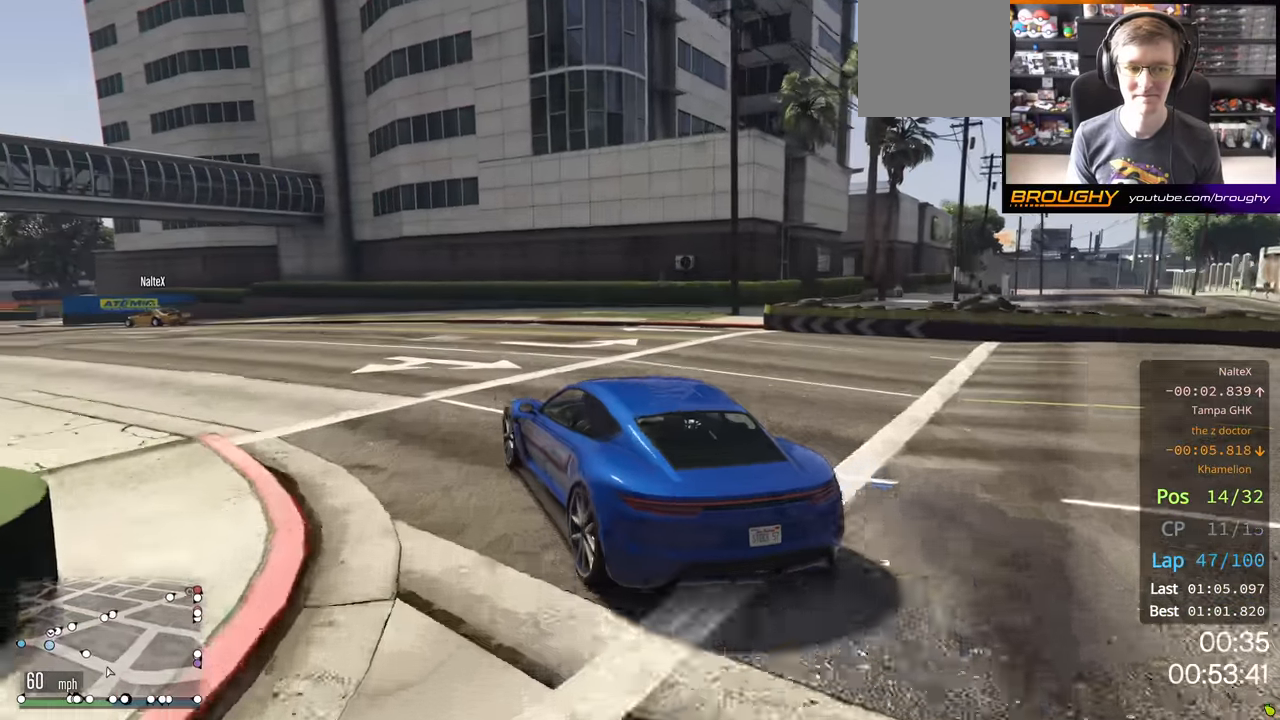
{"buttons": ["R2"], "left_stick": "center", "right_stick": "center", "events": [[150, "left_stick", "center"]]}
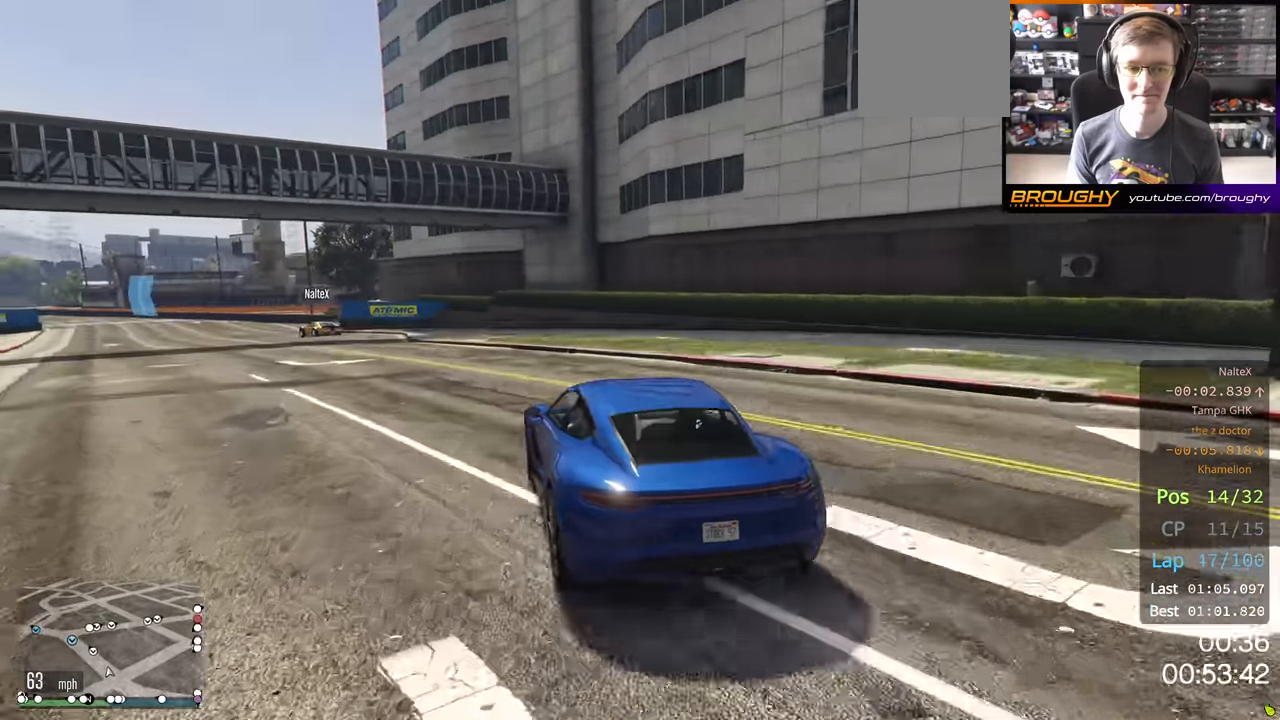
{"buttons": ["R2"], "left_stick": "left", "right_stick": "center", "events": [[33, "left_stick", "left"]]}
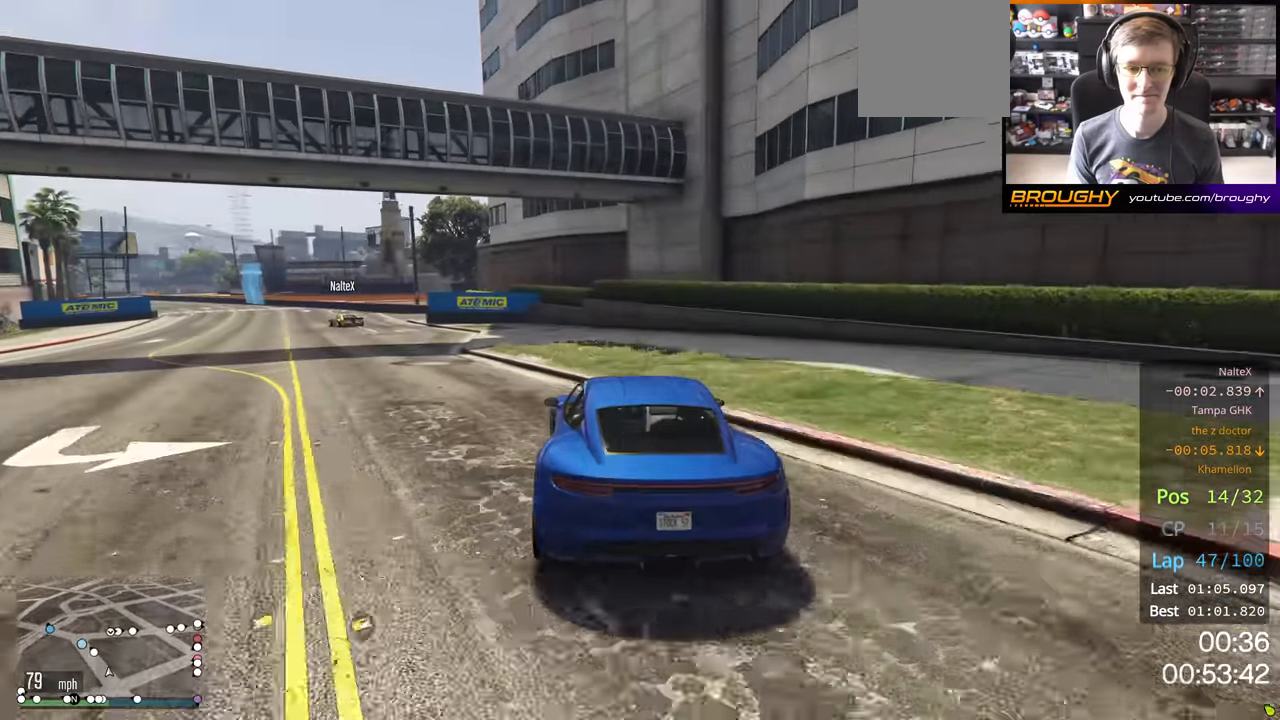
{"buttons": ["R2"], "left_stick": "left", "right_stick": "center", "events": [[233, "left_stick", "center"], [366, "left_stick", "left"]]}
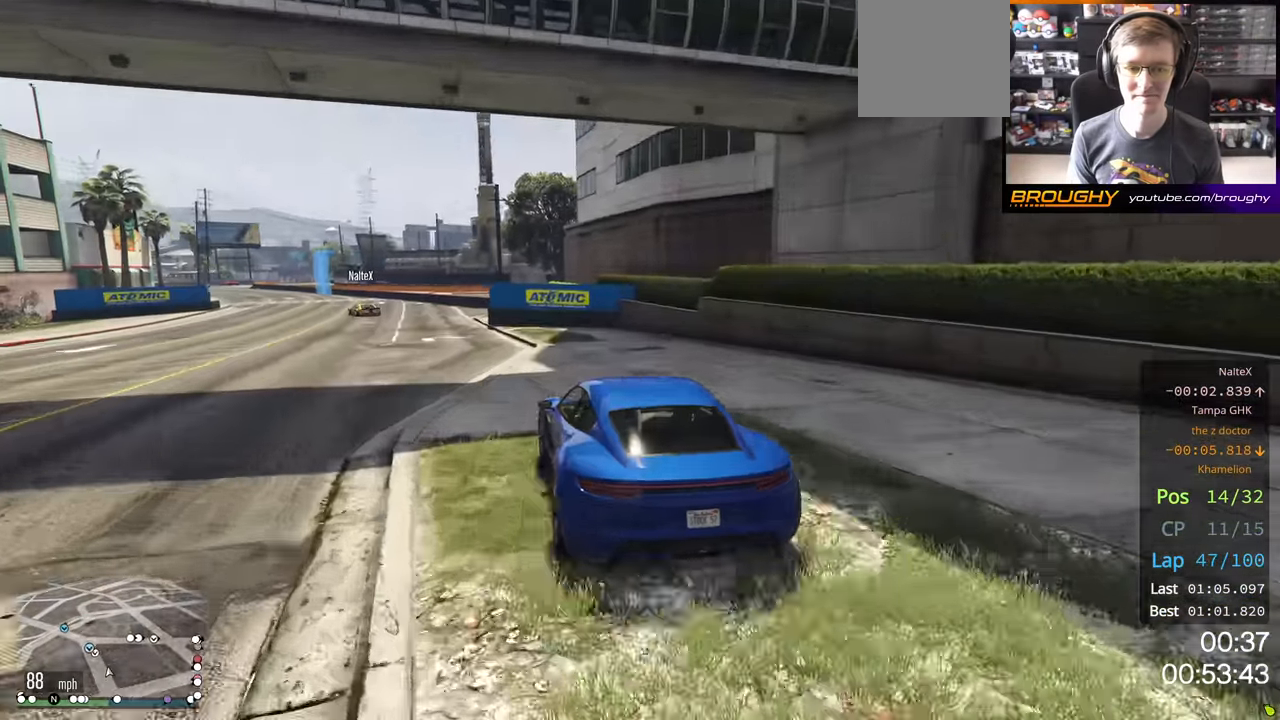
{"buttons": ["R2"], "left_stick": "left", "right_stick": "center", "events": [[316, "left_stick", "center"], [416, "left_stick", "left"]]}
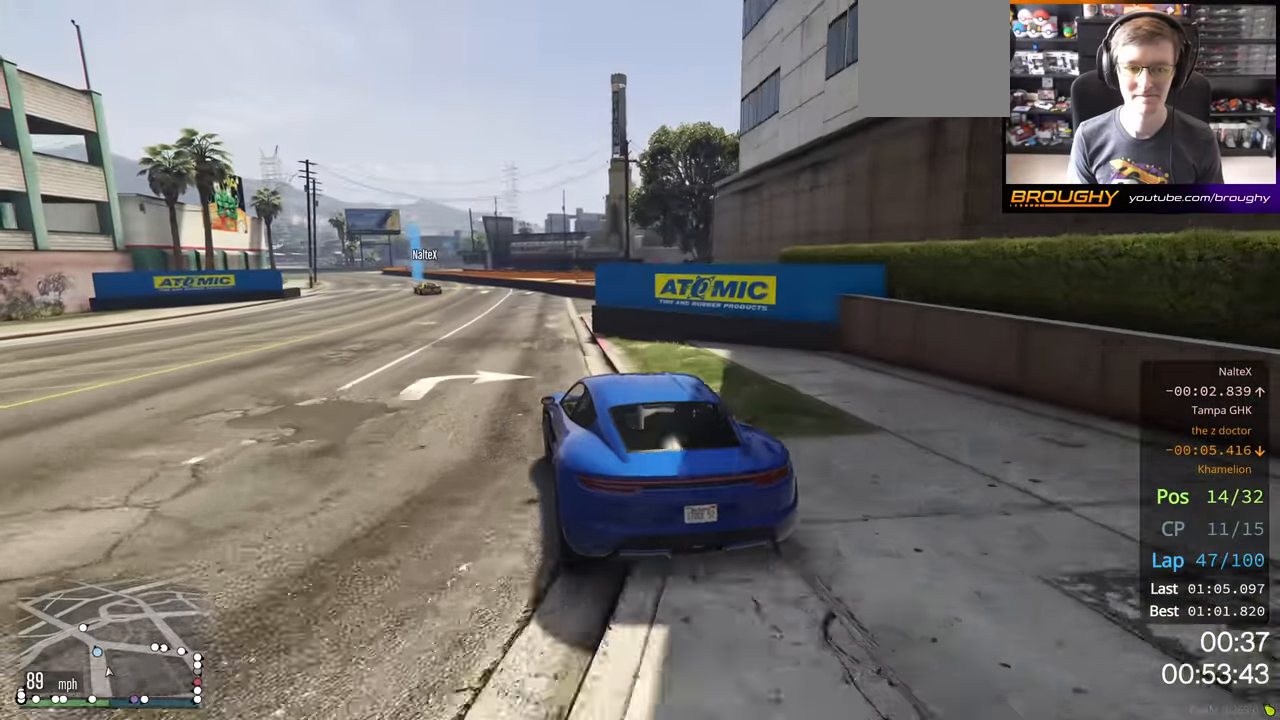
{"buttons": ["R2"], "left_stick": "left", "right_stick": "center", "events": [[116, "left_stick", "center"], [433, "left_stick", "left"]]}
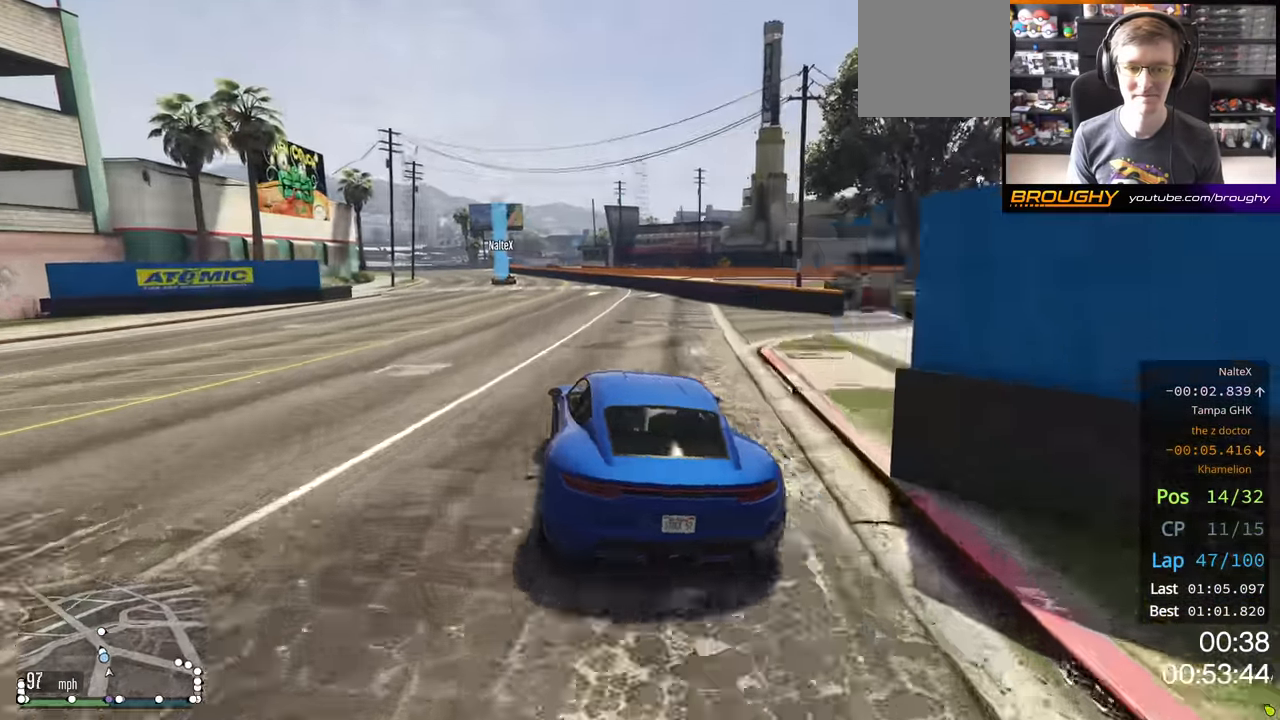
{"buttons": ["R2"], "left_stick": "center", "right_stick": "center", "events": [[117, "left_stick", "center"], [300, "left_stick", "up-left"], [400, "left_stick", "center"]]}
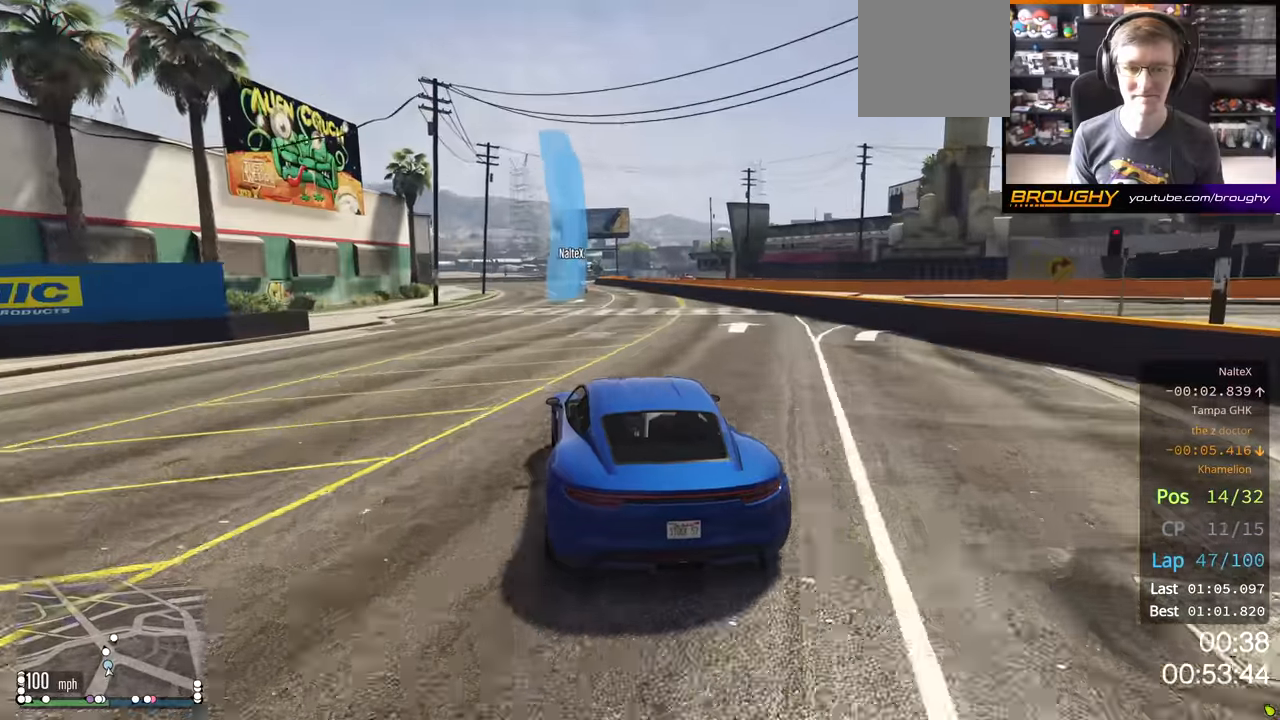
{"buttons": ["R2"], "left_stick": "center", "right_stick": "center", "events": [[117, "left_stick", "up-left"], [200, "left_stick", "center"]]}
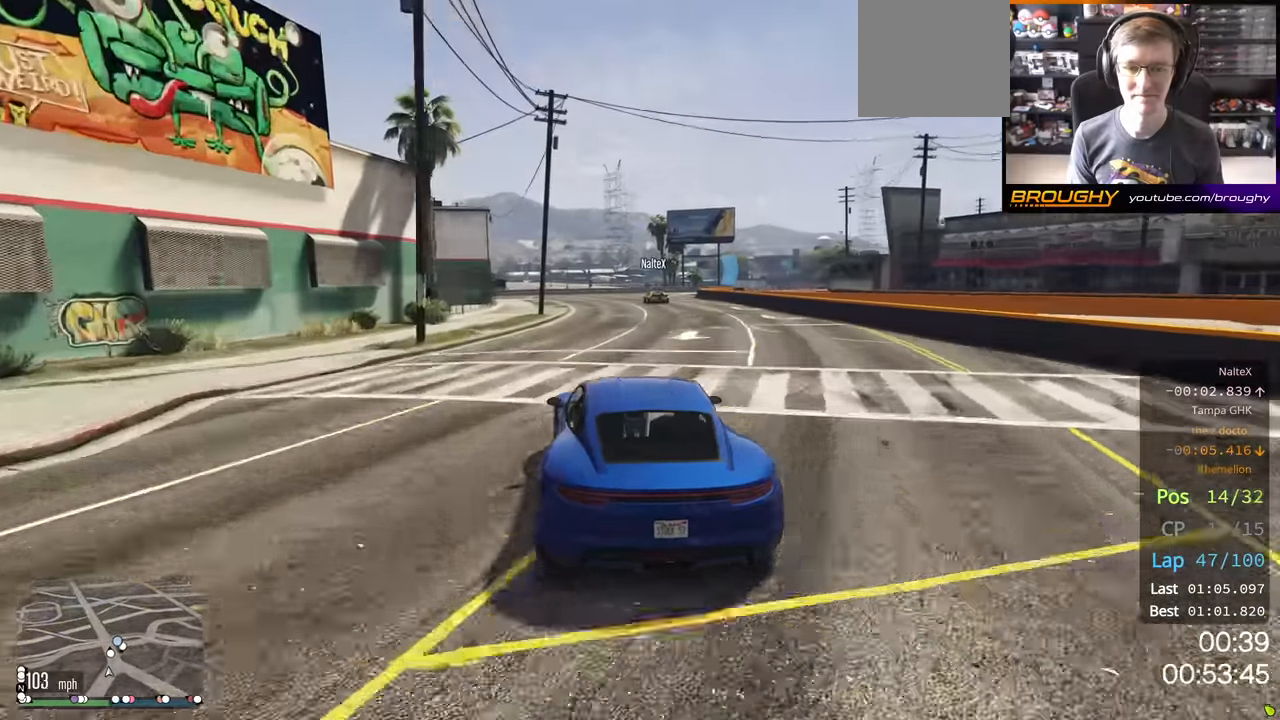
{"buttons": ["R2"], "left_stick": "center", "right_stick": "center", "events": []}
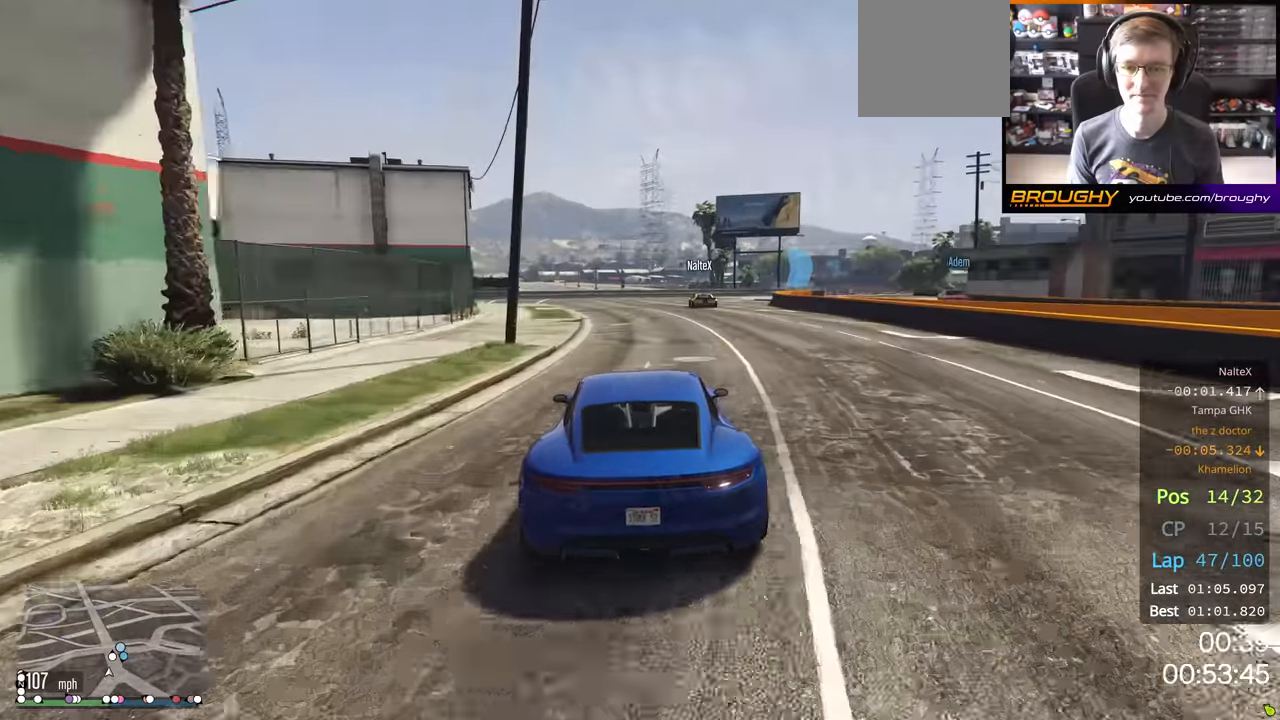
{"buttons": ["R2"], "left_stick": "right", "right_stick": "center", "events": [[484, "left_stick", "right"]]}
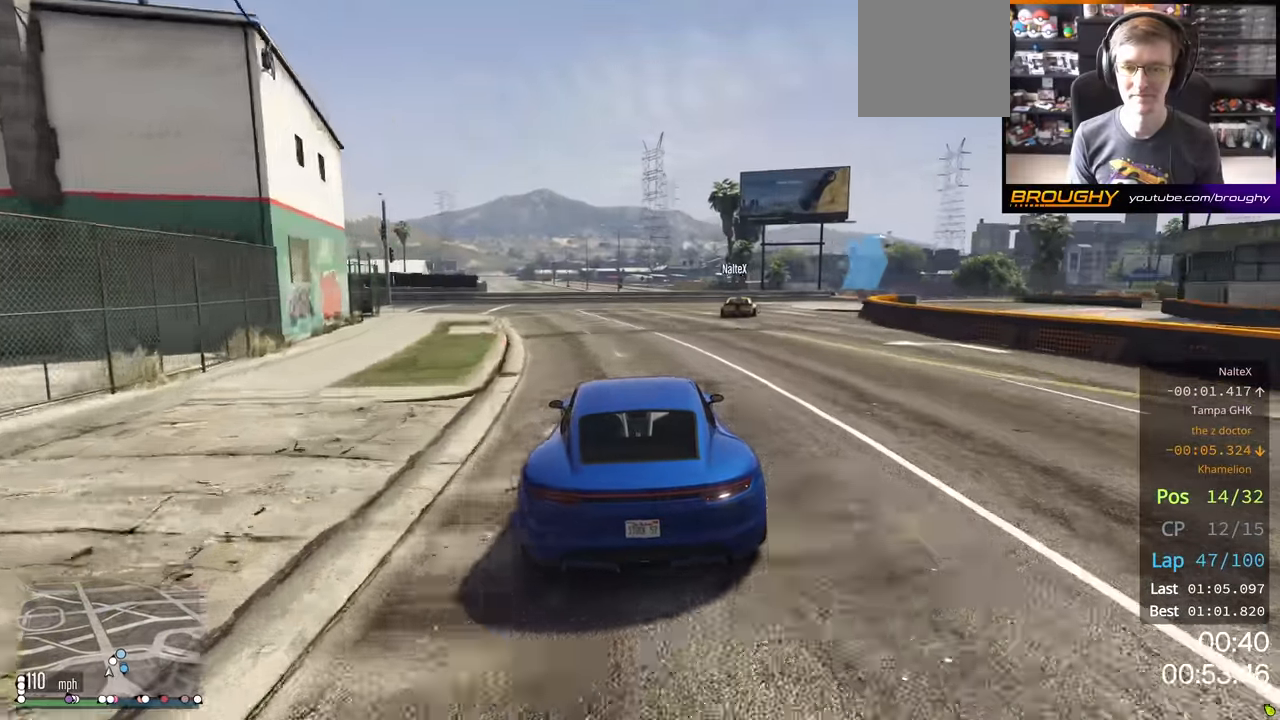
{"buttons": ["L2"], "left_stick": "right", "right_stick": "center", "events": [[150, "L2", "down"], [250, "R2", "up"]]}
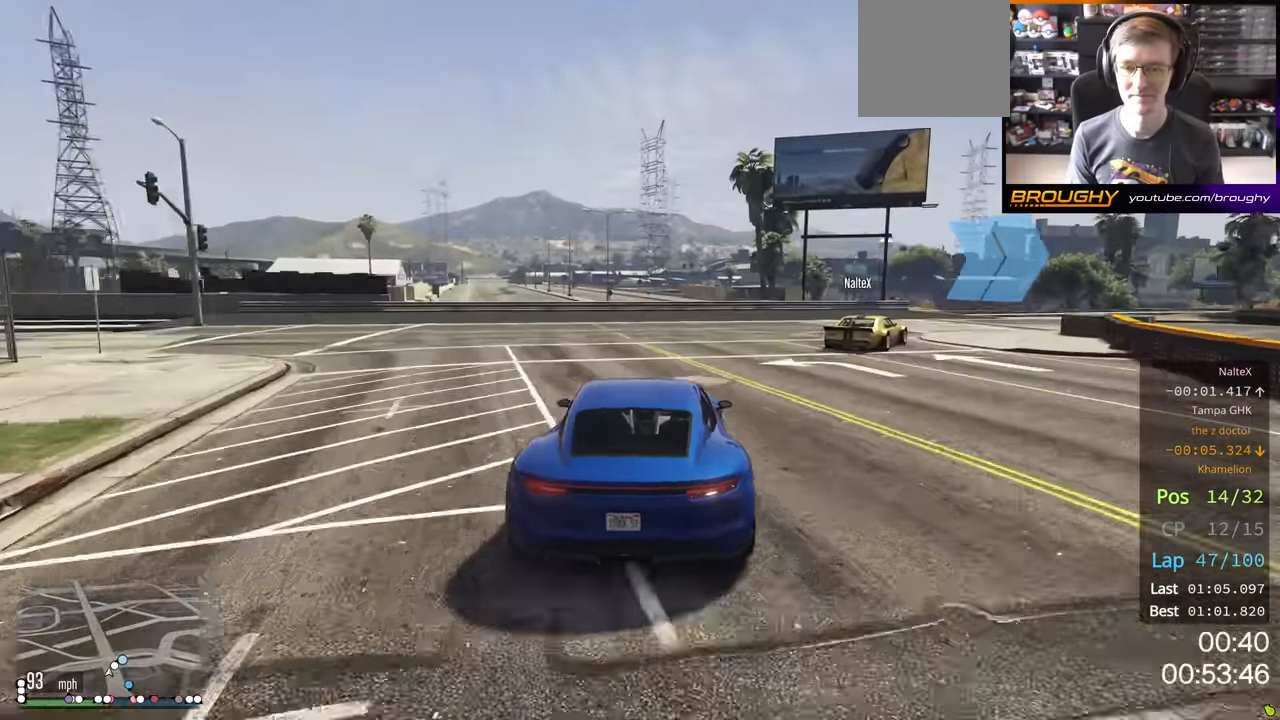
{"buttons": ["L2"], "left_stick": "right", "right_stick": "center", "events": []}
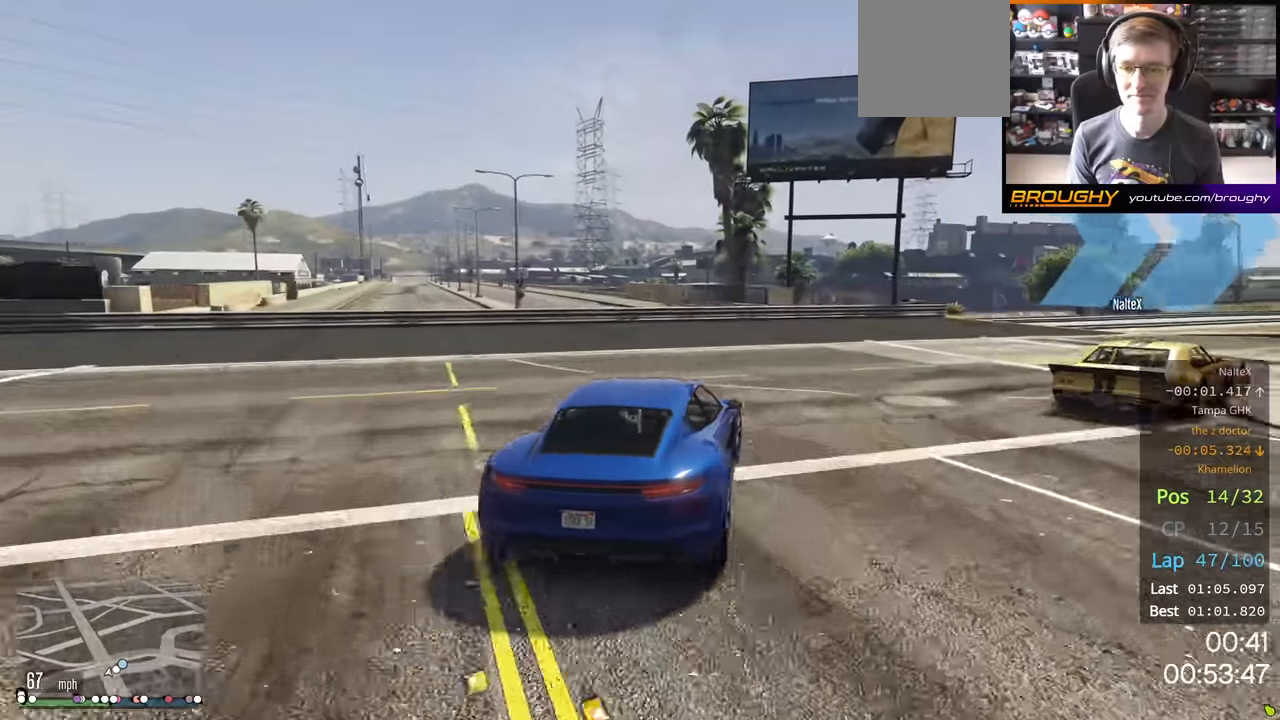
{"buttons": ["L2"], "left_stick": "right", "right_stick": "center", "events": [[34, "L2", "up"], [267, "L2", "down"]]}
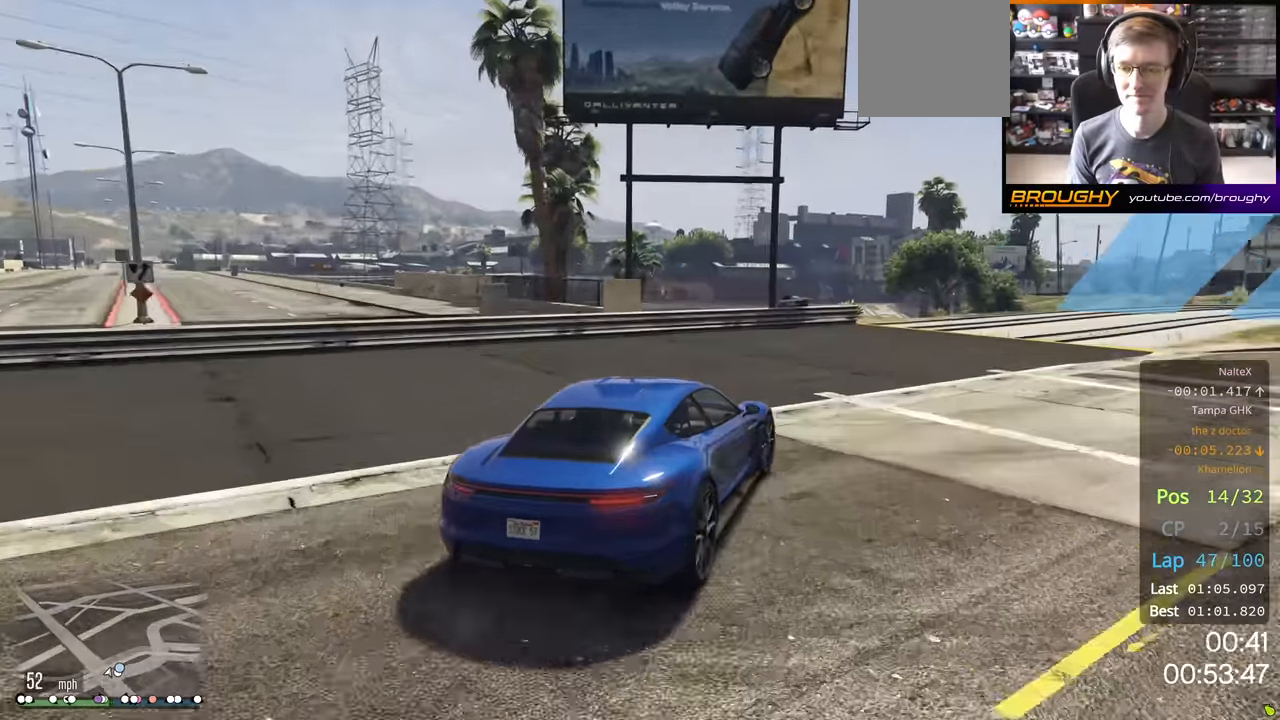
{"buttons": [], "left_stick": "right", "right_stick": "center", "events": [[200, "L2", "up"]]}
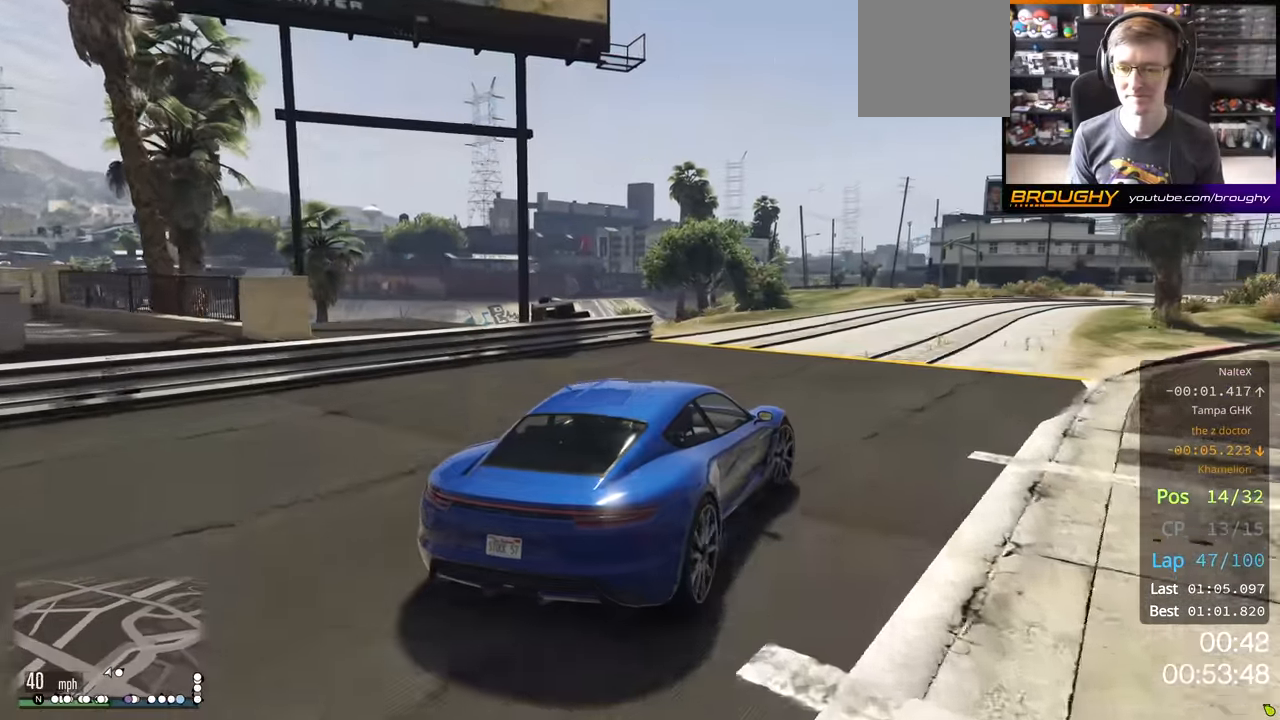
{"buttons": [], "left_stick": "right", "right_stick": "center", "events": []}
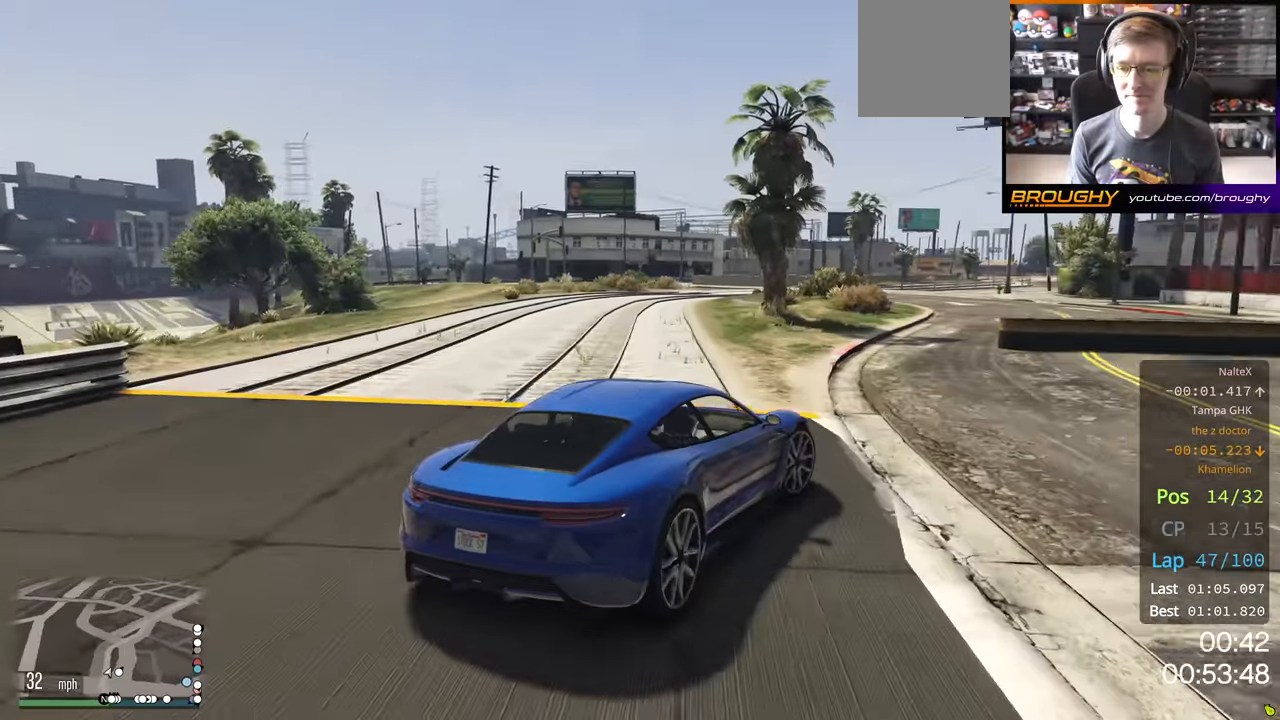
{"buttons": [], "left_stick": "right", "right_stick": "center", "events": []}
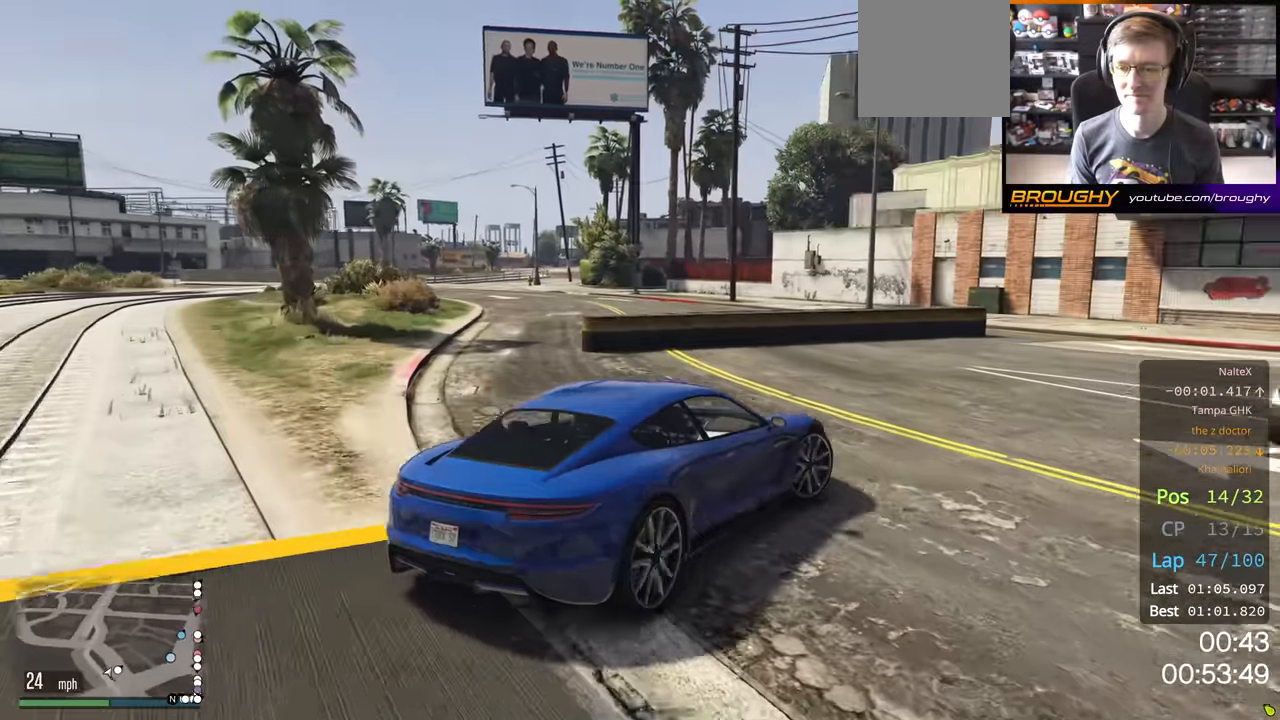
{"buttons": ["R2"], "left_stick": "right", "right_stick": "center", "events": [[33, "R2", "down"], [200, "left_stick", "center"], [400, "left_stick", "right"]]}
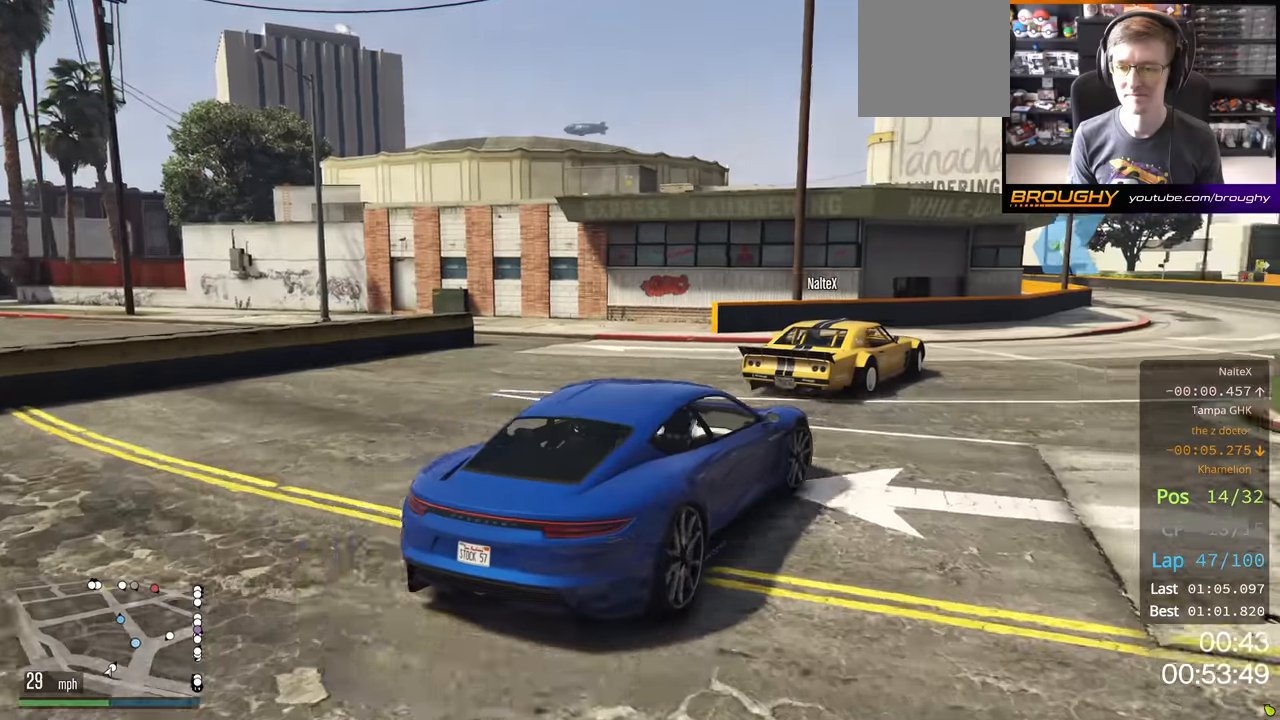
{"buttons": ["R2"], "left_stick": "left", "right_stick": "center", "events": [[500, "left_stick", "left"]]}